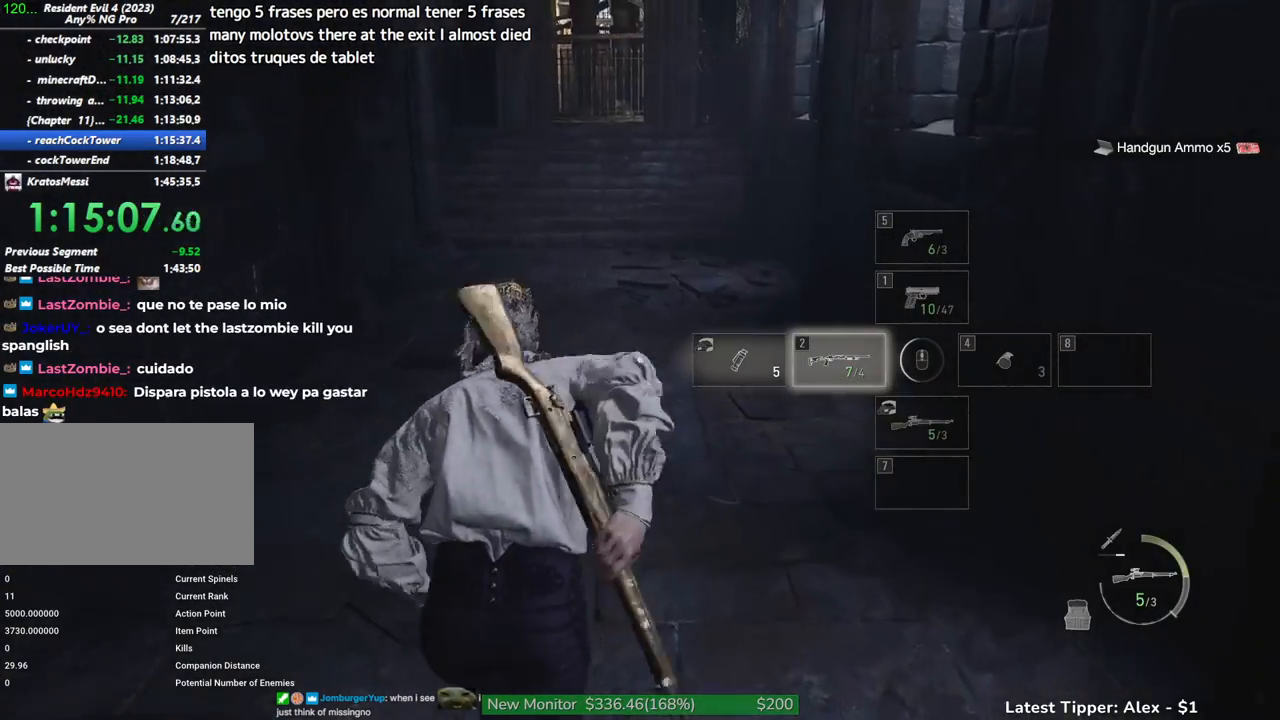
Gameplay with keyboard and mouse; each line is a JSON object with the keys and mouse buttons held at the frame after it. "events" lists presses ("down") and releases ("up") of "1", "2", "3", "4", "5", "a", "alt", "c", "caps_lock", "ctrl", "d", "e", "f", "g", "q", "r", "s", "shift", "space", "t", "tab", "v", "w", "x", "z", "mouse_left", "mouse_wheel" and "mouse_right" between this image and that frame as [ms after this image, input, new state], when the widget could be followed in between. "mouse_left", "mouse_wheel", "mouse_right" = the "left", "wheel", "right" buttons of the "mouse" list. No other keys are recorded. "wheel" means that the mouse wheel is clicked or scrolled. Not read: mouse_move.
{"keys": ["shift", "w"], "mouse": [], "events": []}
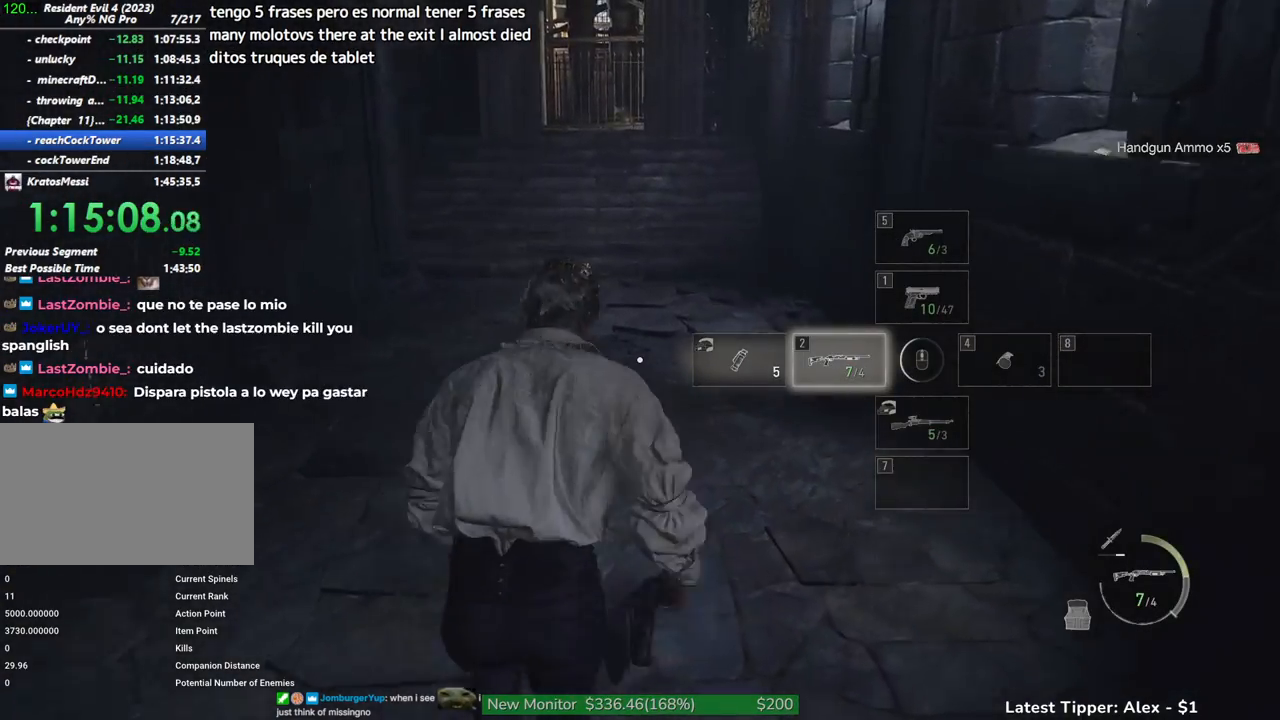
{"keys": ["shift", "w"], "mouse": [], "events": []}
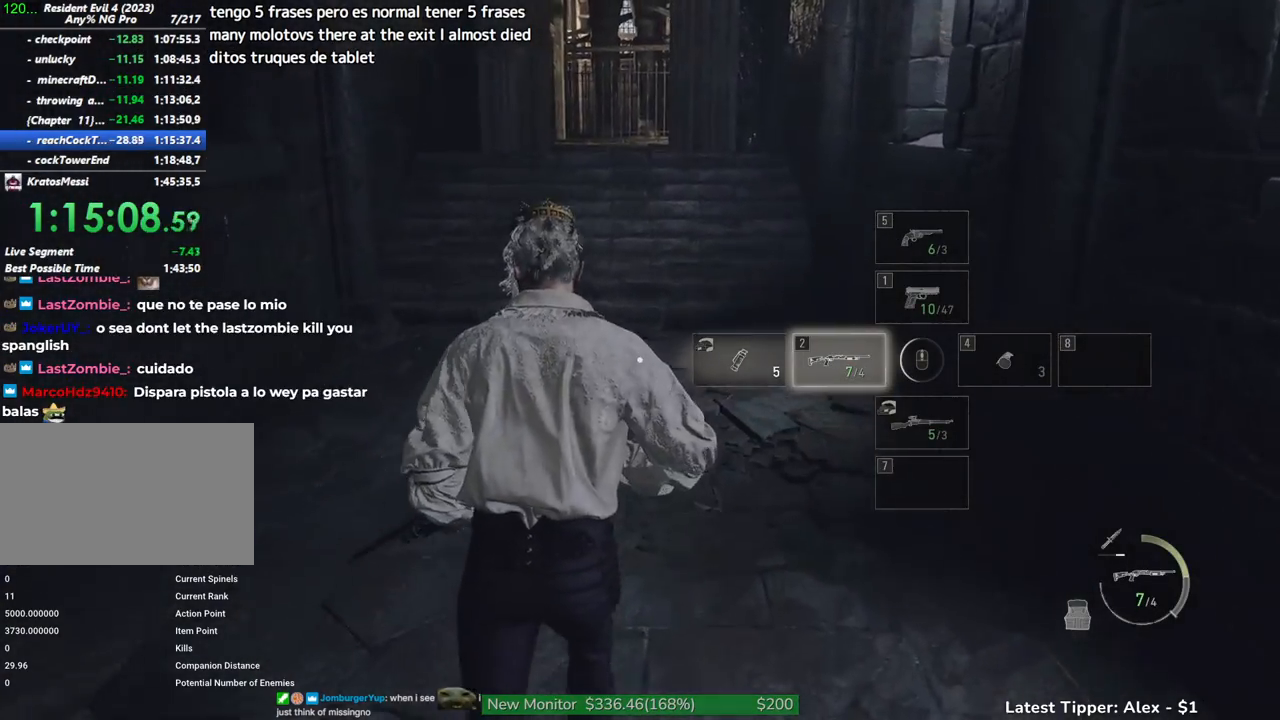
{"keys": ["shift", "w"], "mouse": [], "events": []}
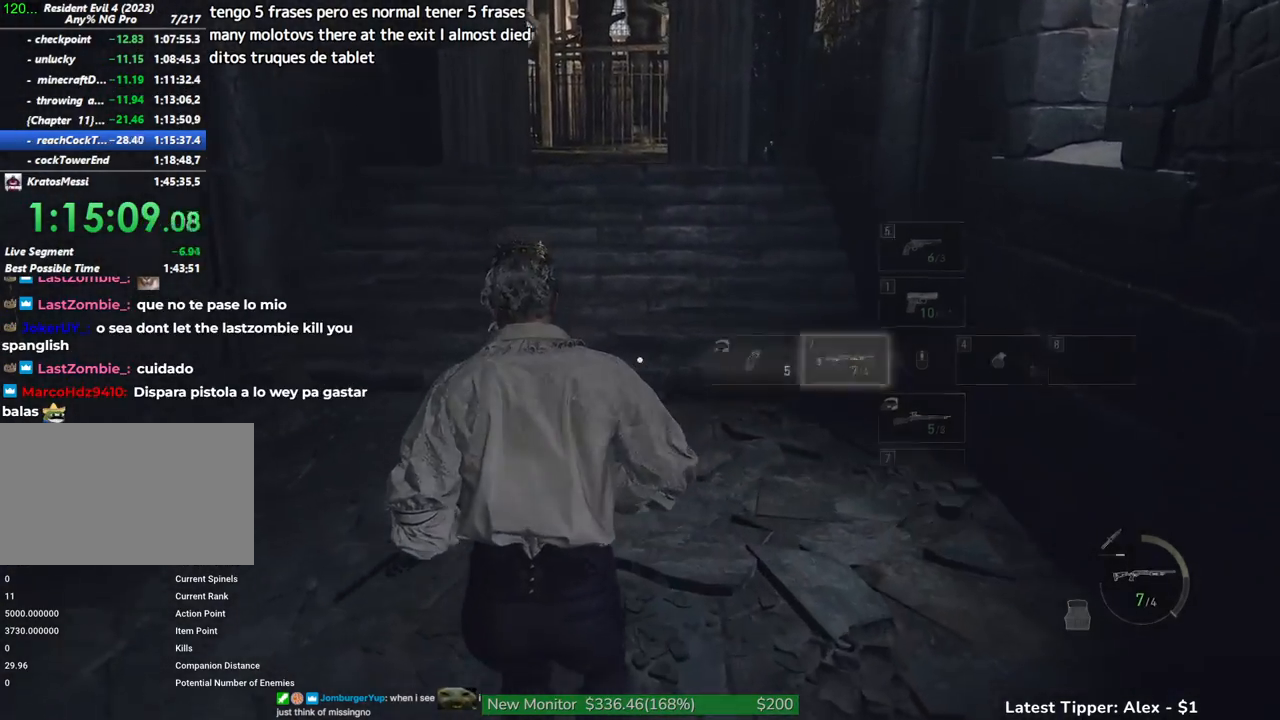
{"keys": ["shift", "w"], "mouse": [], "events": []}
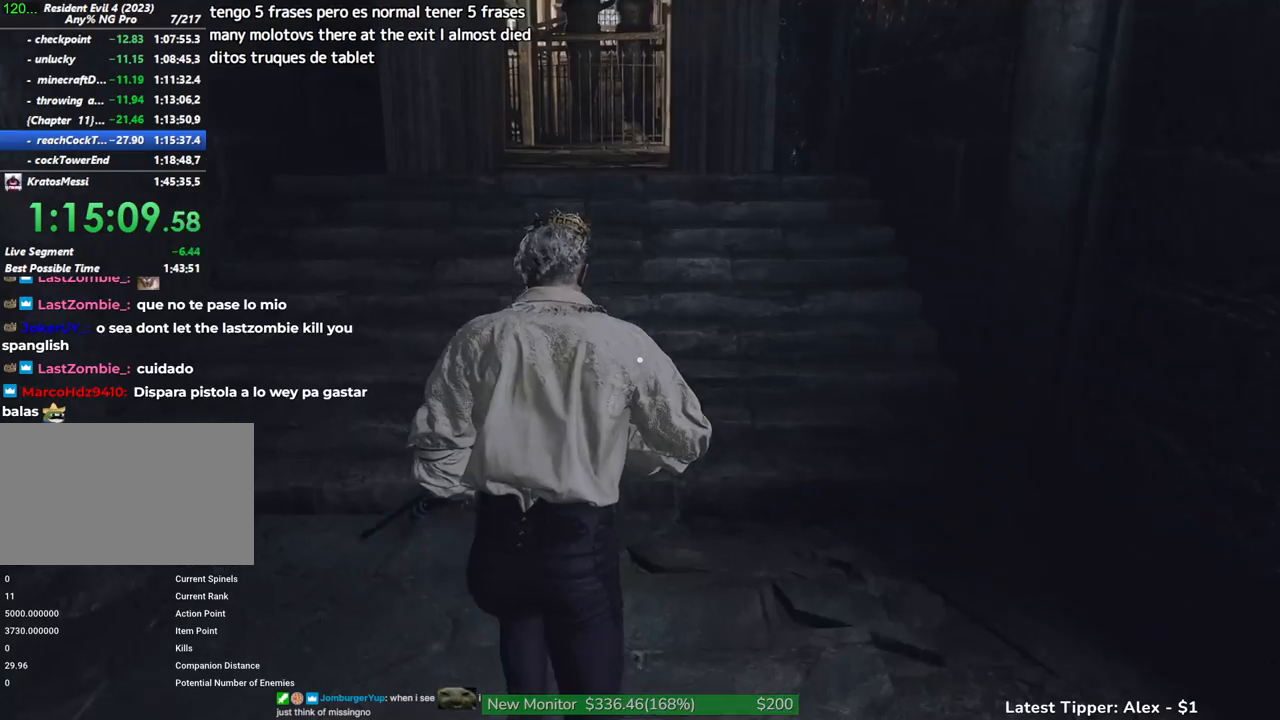
{"keys": ["shift", "w"], "mouse": [], "events": []}
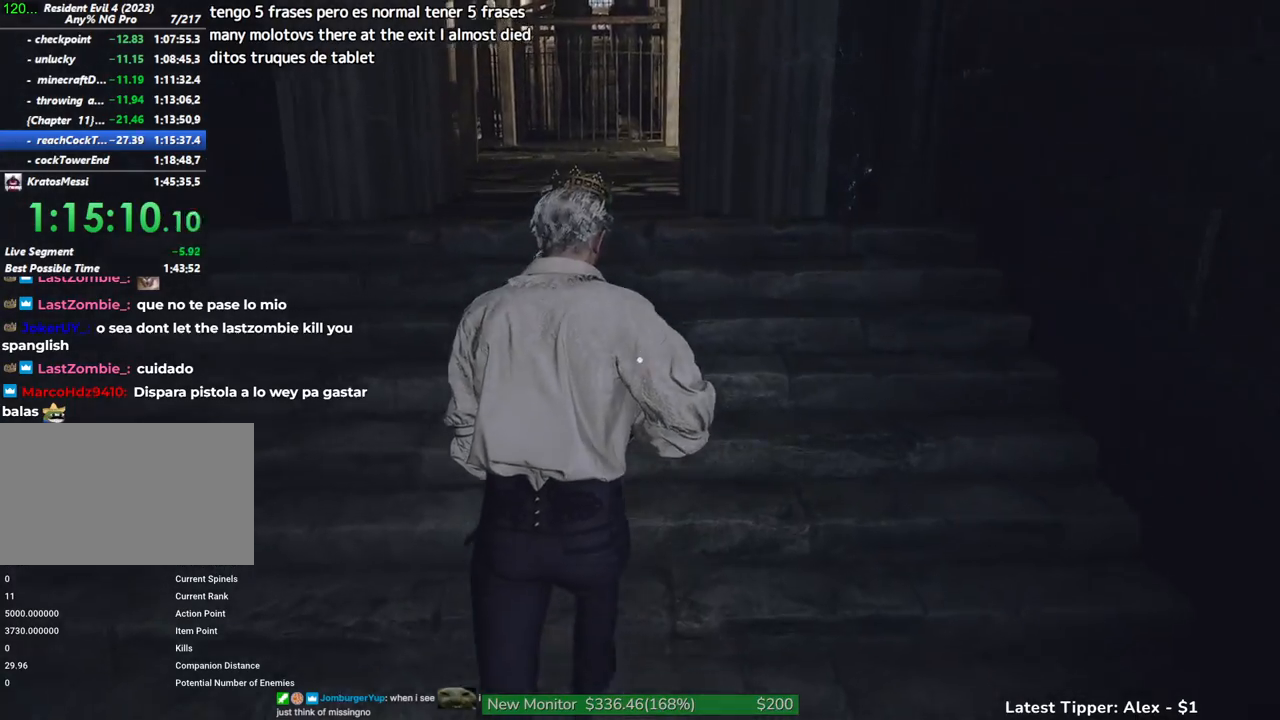
{"keys": ["shift", "w"], "mouse": [], "events": []}
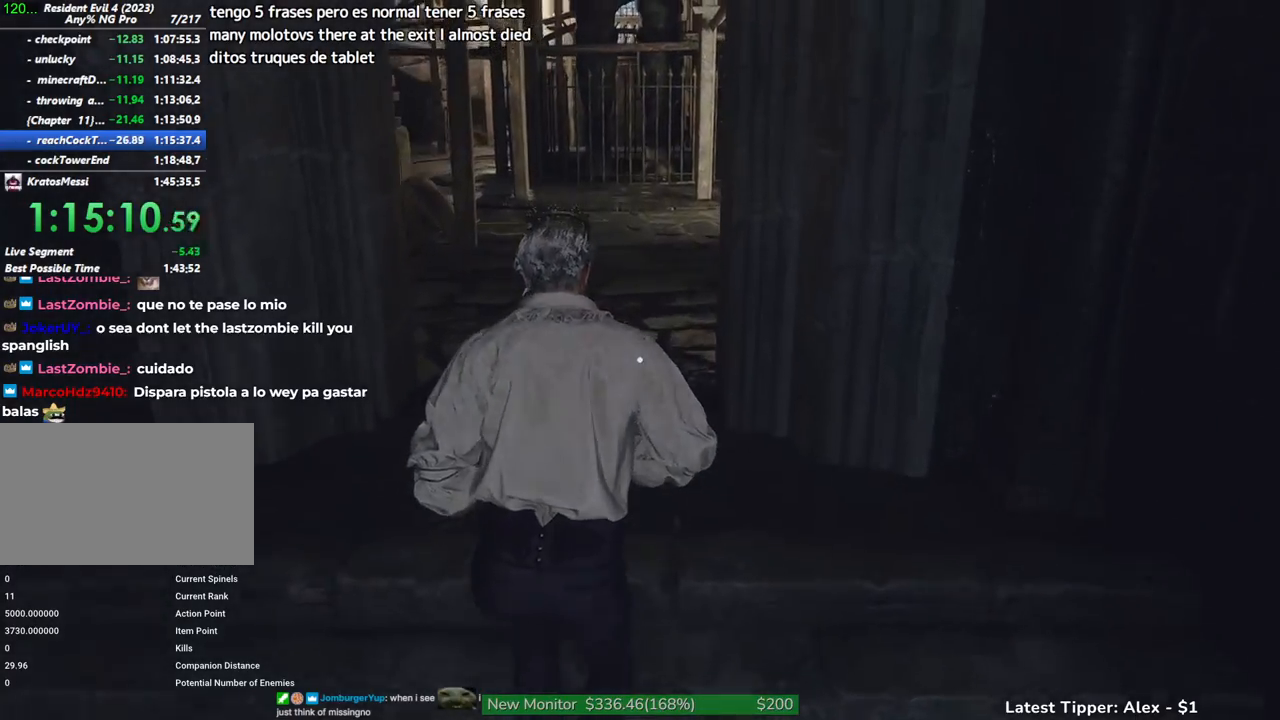
{"keys": ["shift", "w"], "mouse": [], "events": []}
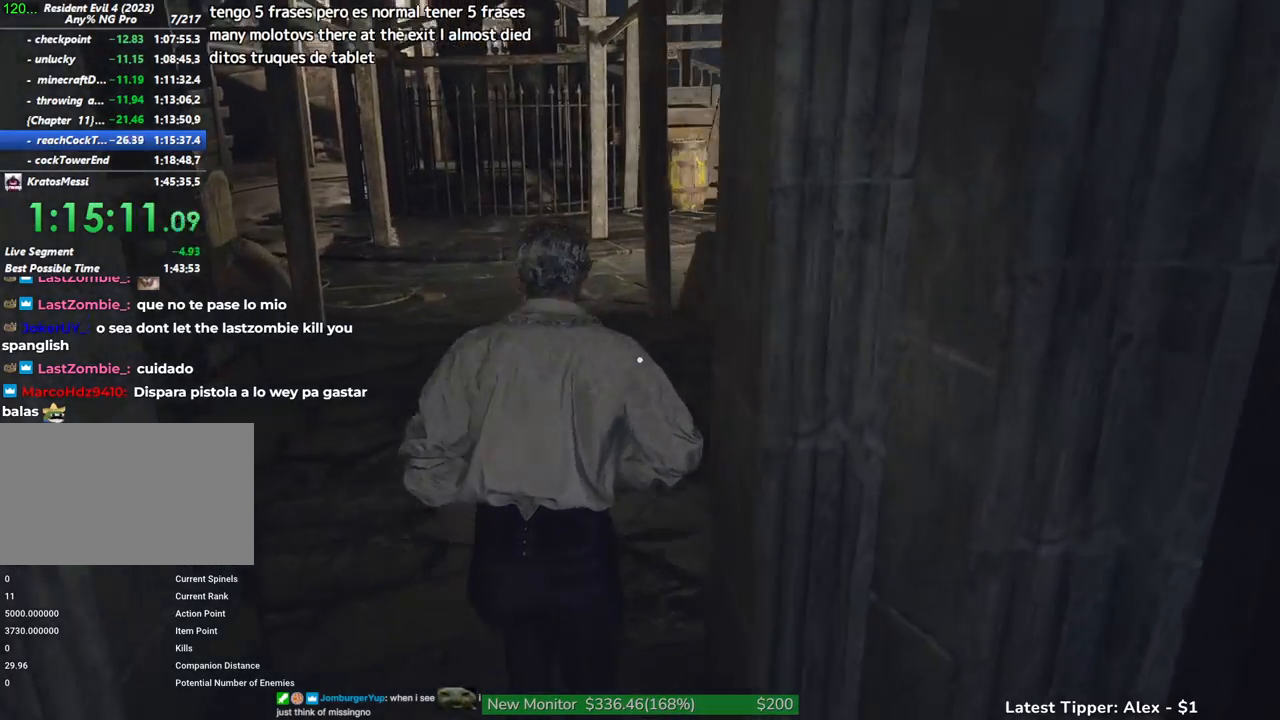
{"keys": ["shift", "w"], "mouse": [], "events": []}
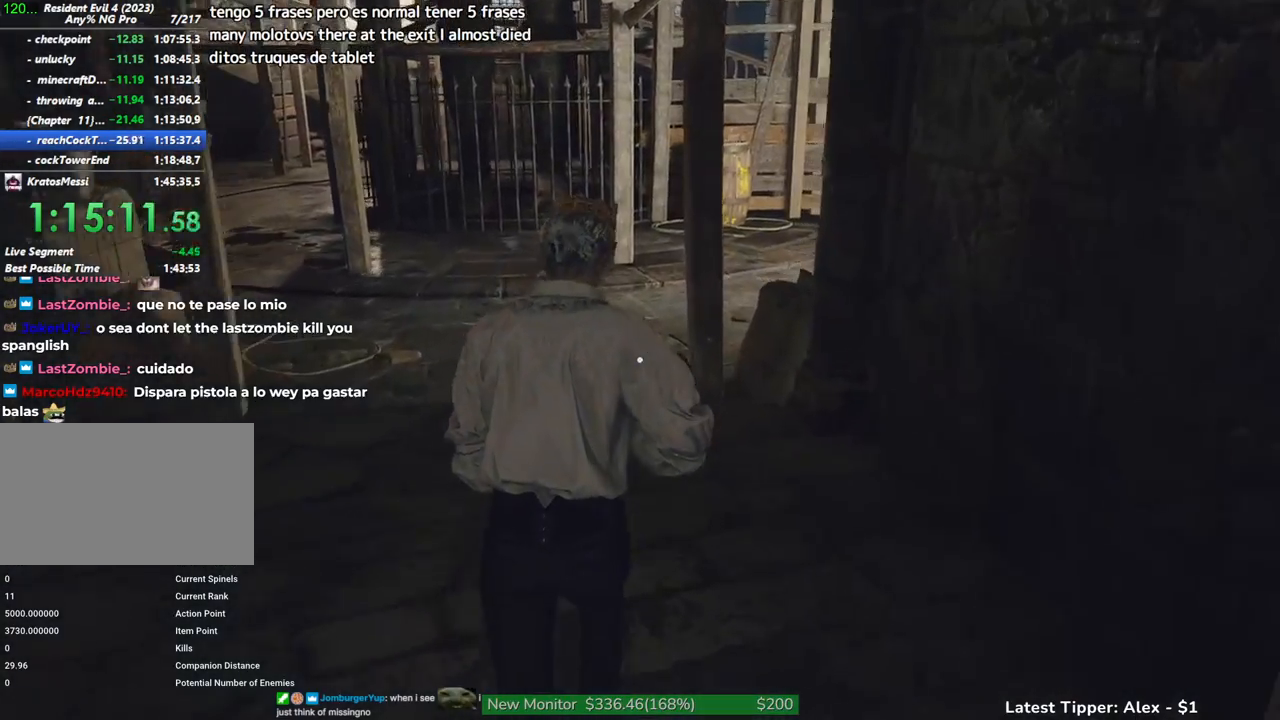
{"keys": ["w"], "mouse": [], "events": [[217, "shift", "up"]]}
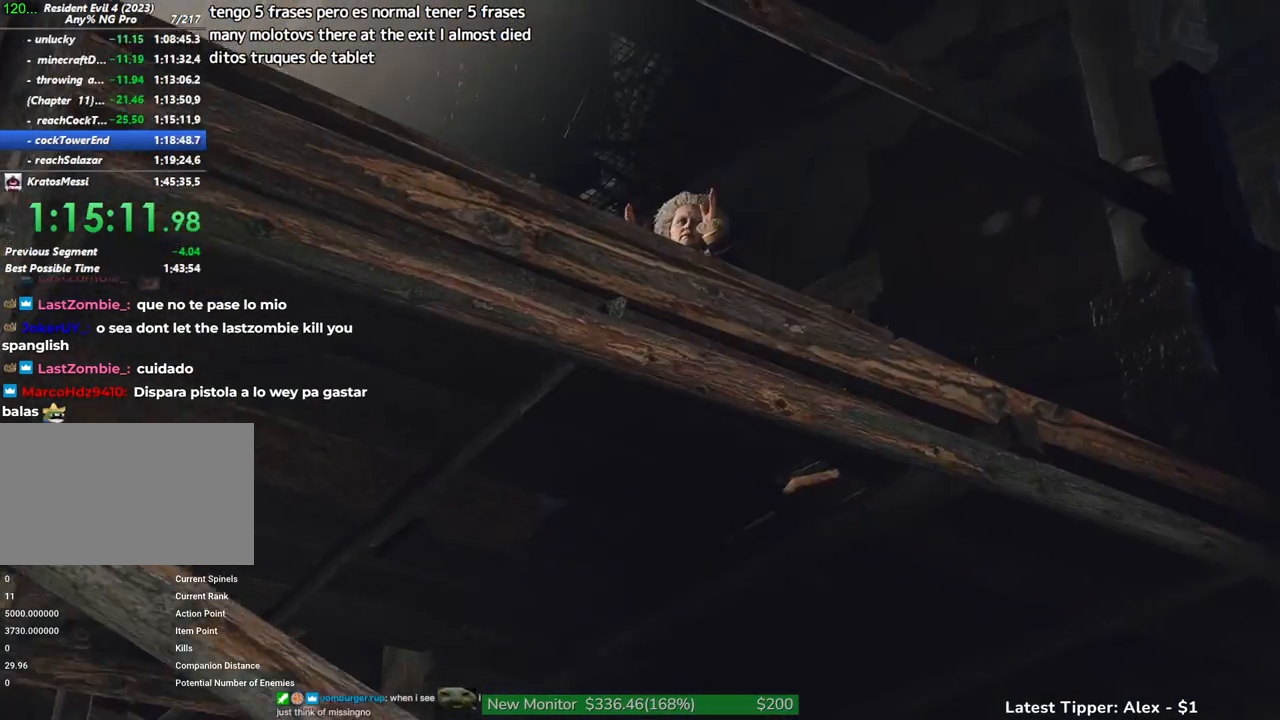
{"keys": ["w"], "mouse": [], "events": []}
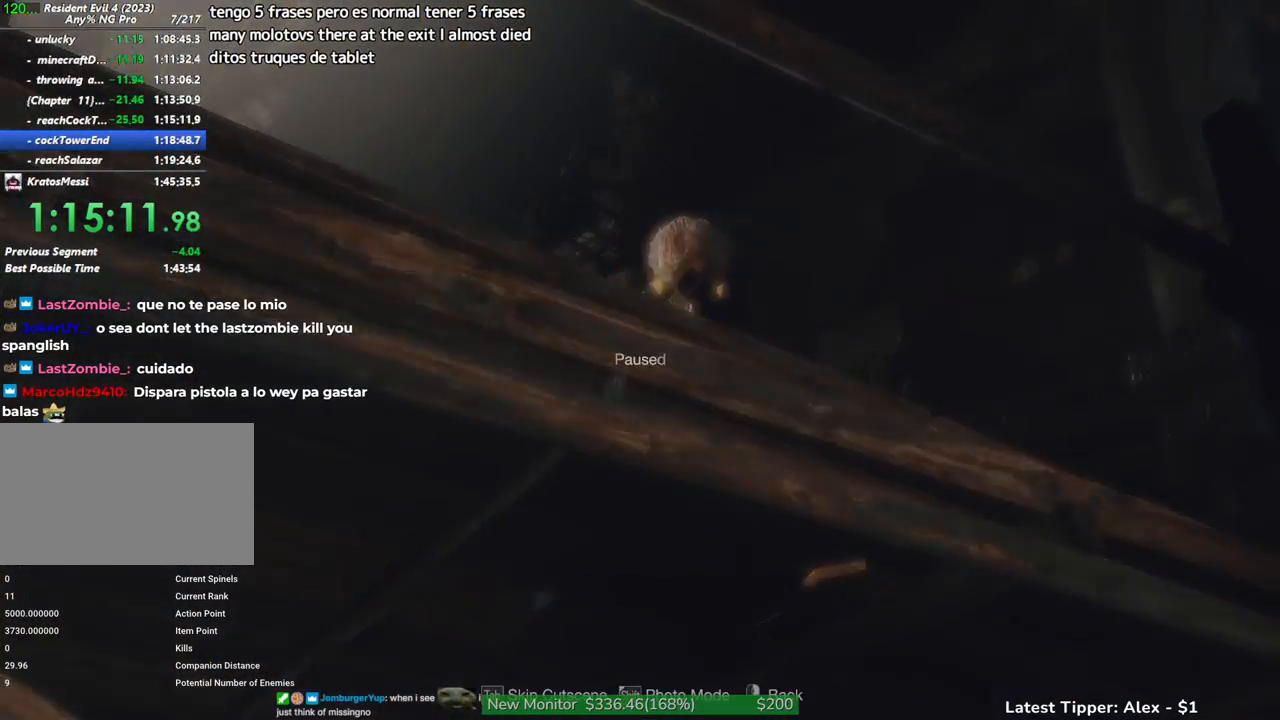
{"keys": ["shift", "w"], "mouse": [], "events": [[184, "tab", "down"], [284, "tab", "up"], [434, "shift", "down"]]}
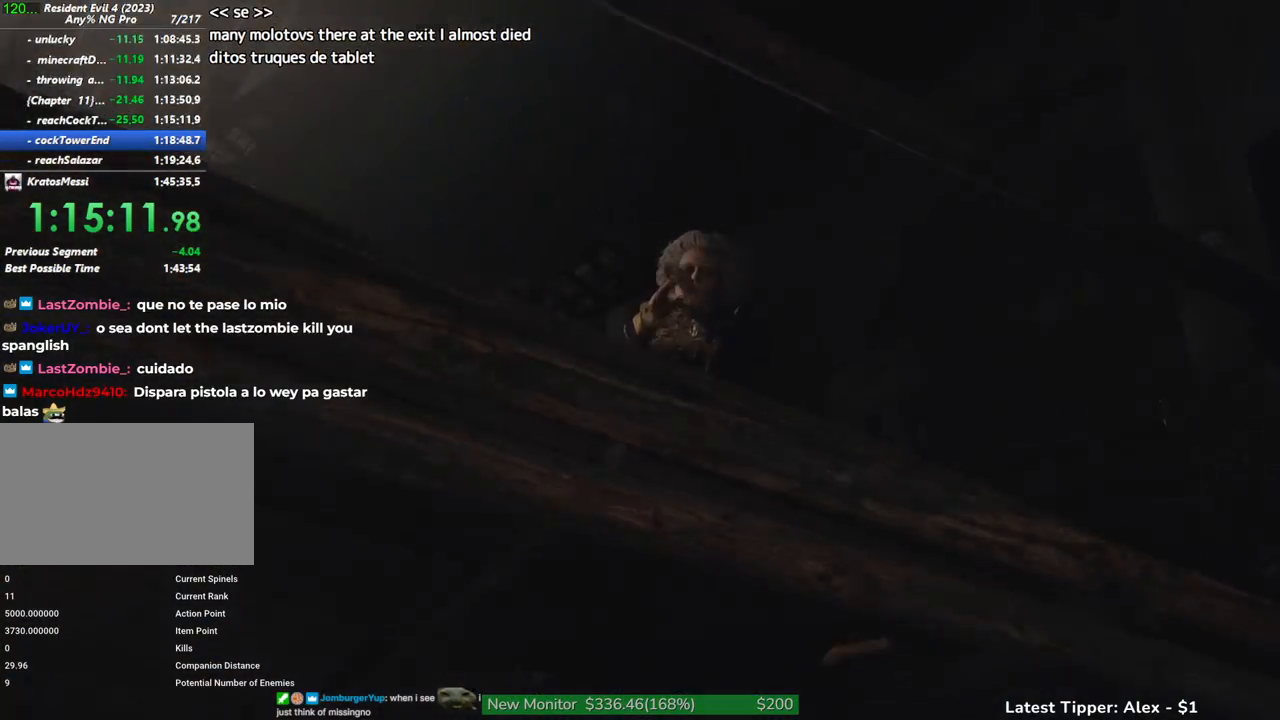
{"keys": ["d", "shift", "w"], "mouse": [], "events": [[484, "d", "down"]]}
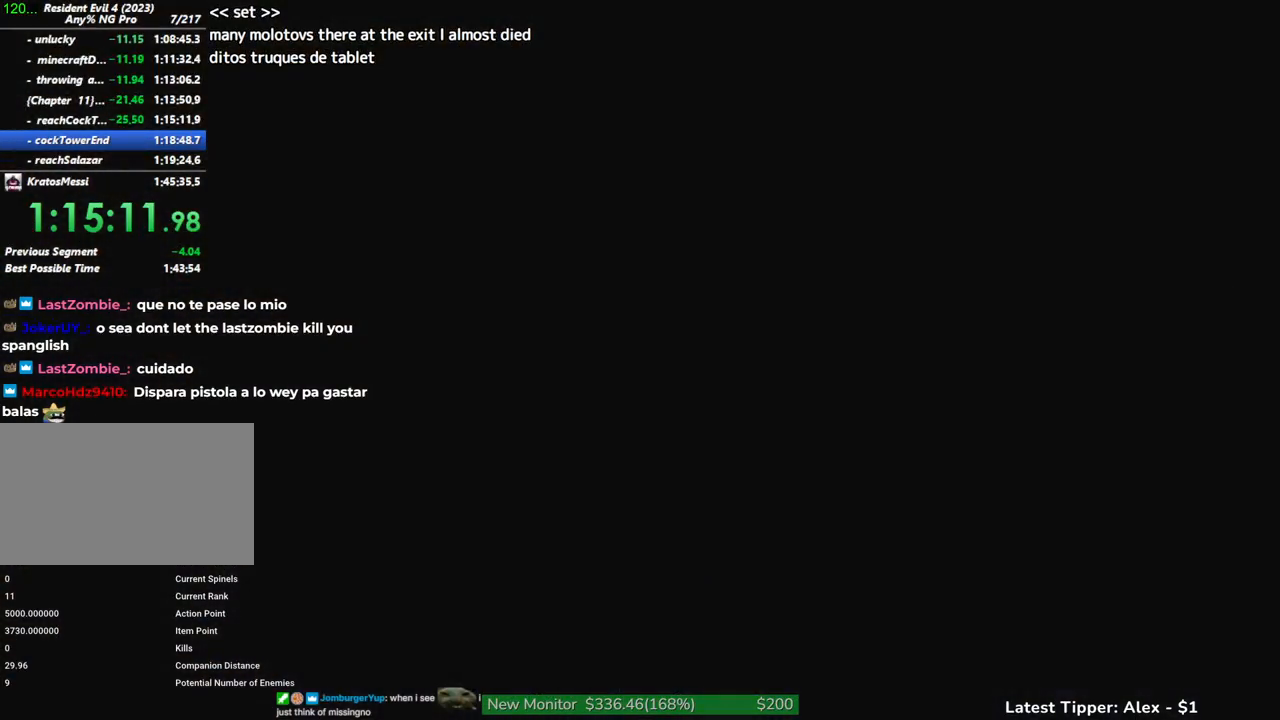
{"keys": ["d", "shift", "w"], "mouse": [], "events": []}
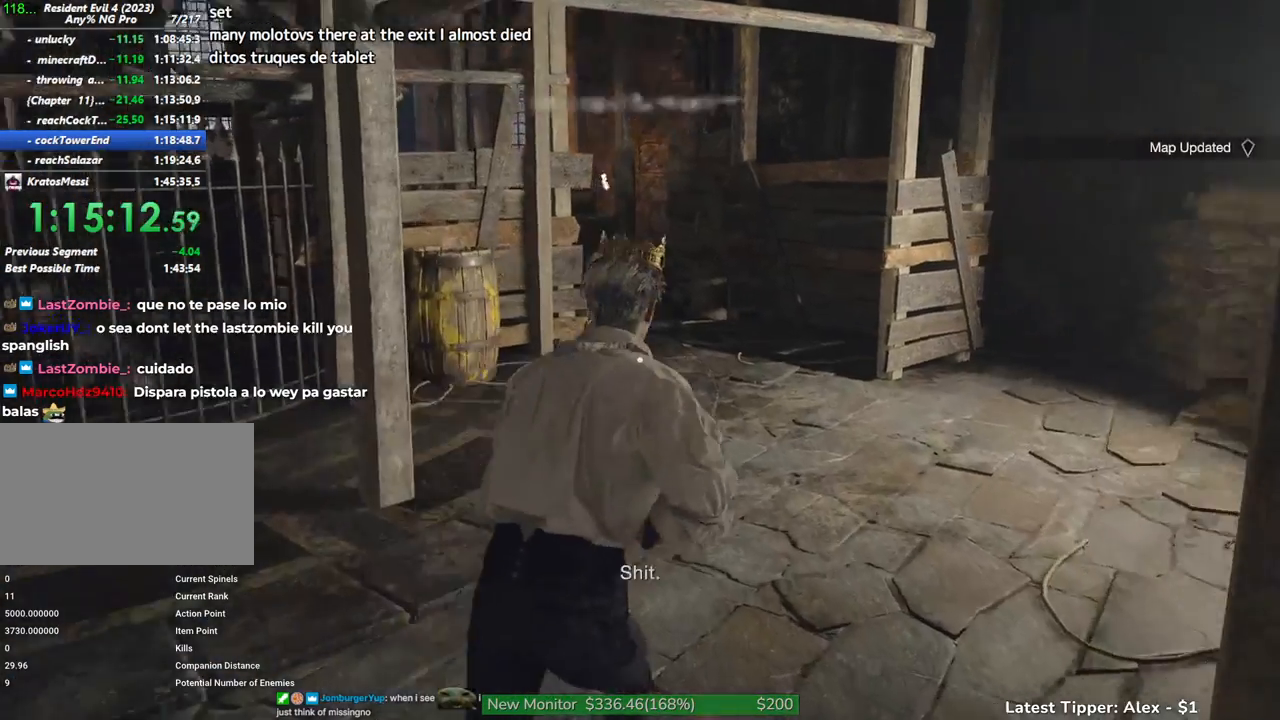
{"keys": ["shift", "w"], "mouse": [], "events": [[17, "d", "up"]]}
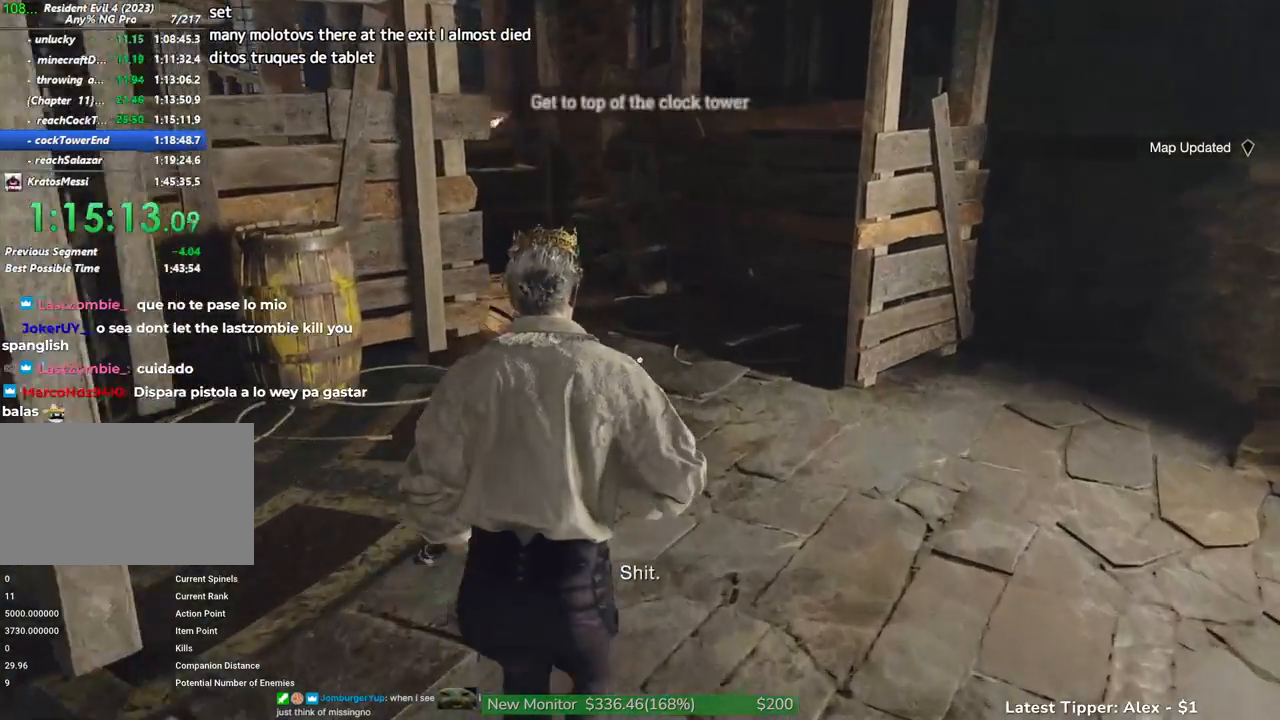
{"keys": ["shift", "w"], "mouse": [], "events": []}
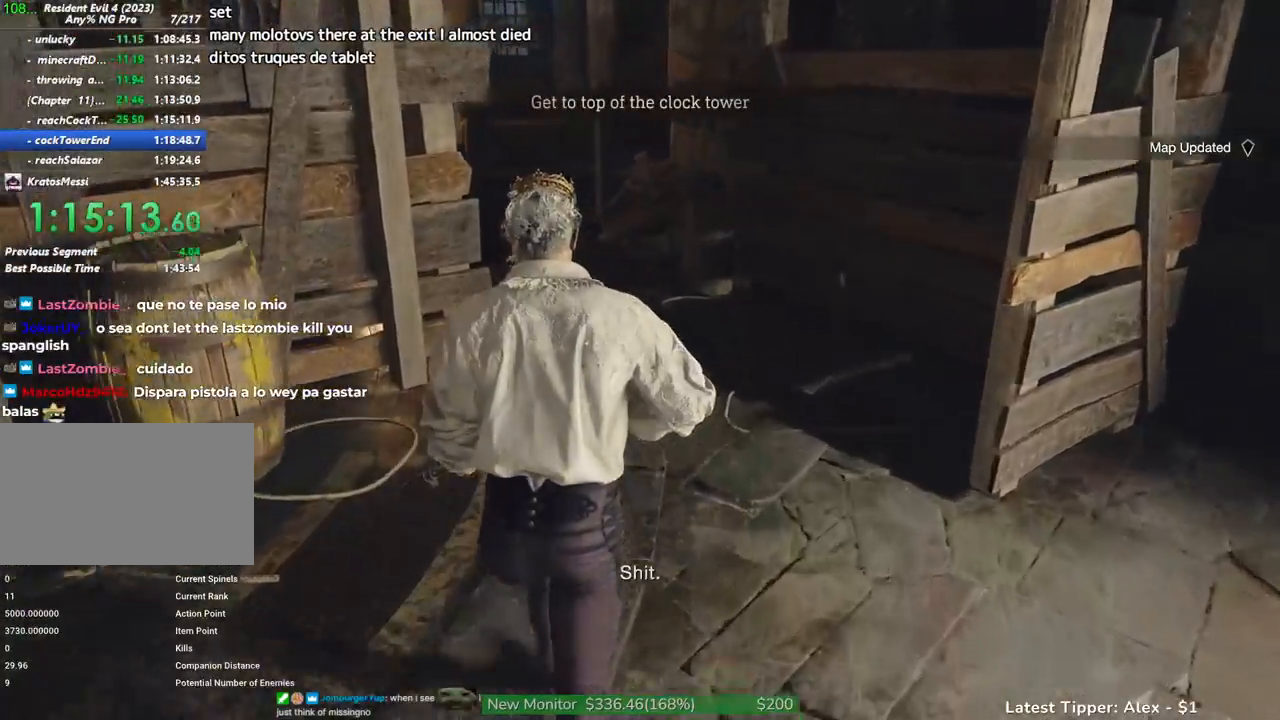
{"keys": ["shift", "w"], "mouse": [], "events": []}
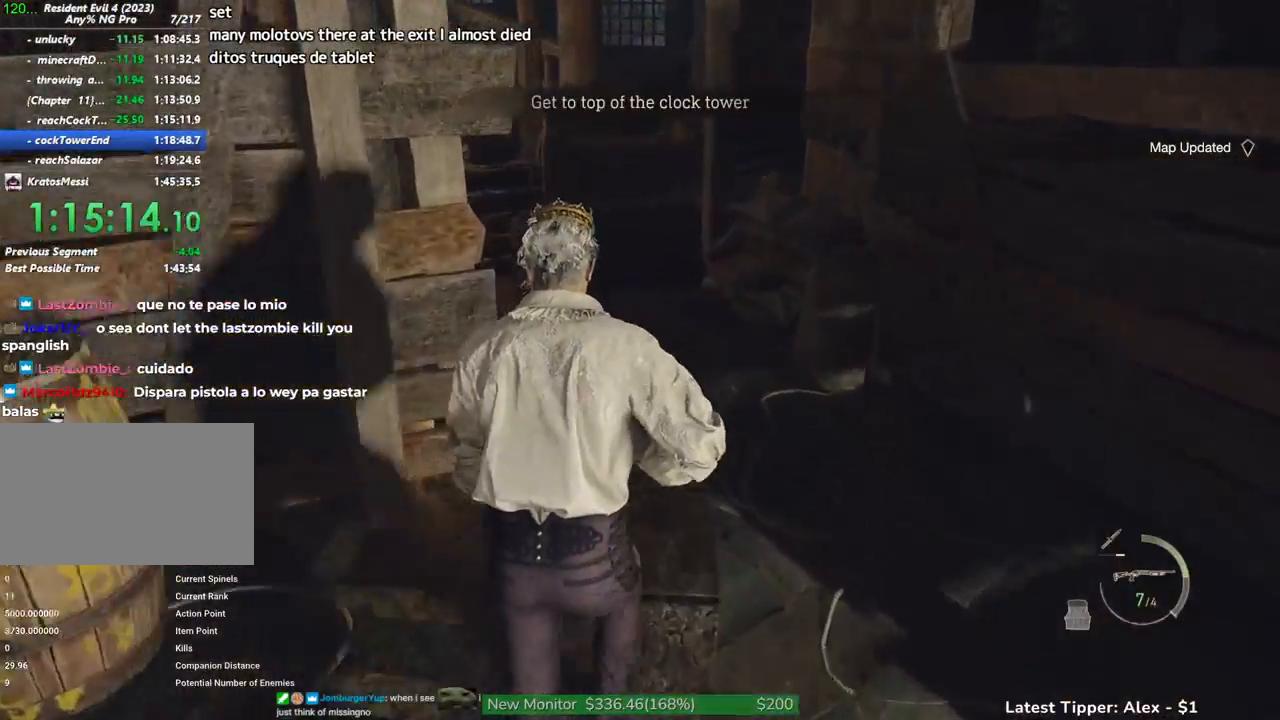
{"keys": ["a", "shift", "w"], "mouse": [], "events": [[467, "a", "down"]]}
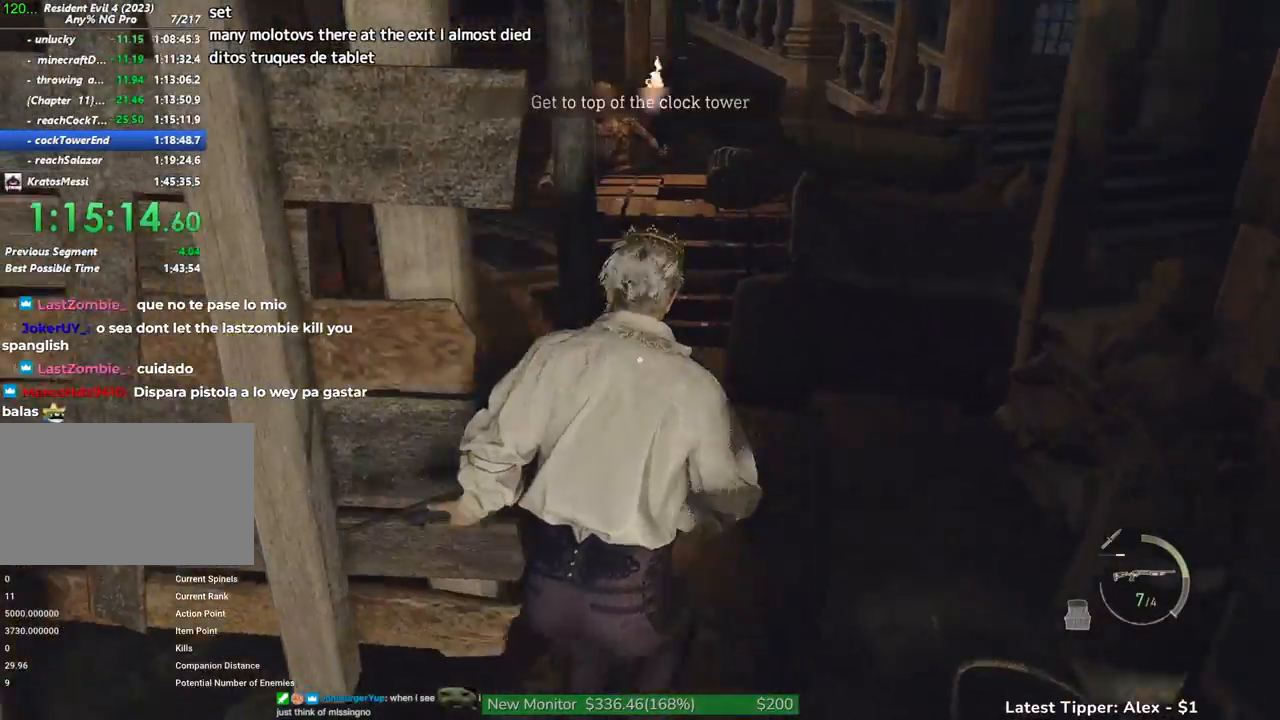
{"keys": ["a", "shift", "w"], "mouse": ["left", "right"], "events": [[400, "mouse_right", "down"], [450, "mouse_left", "down"]]}
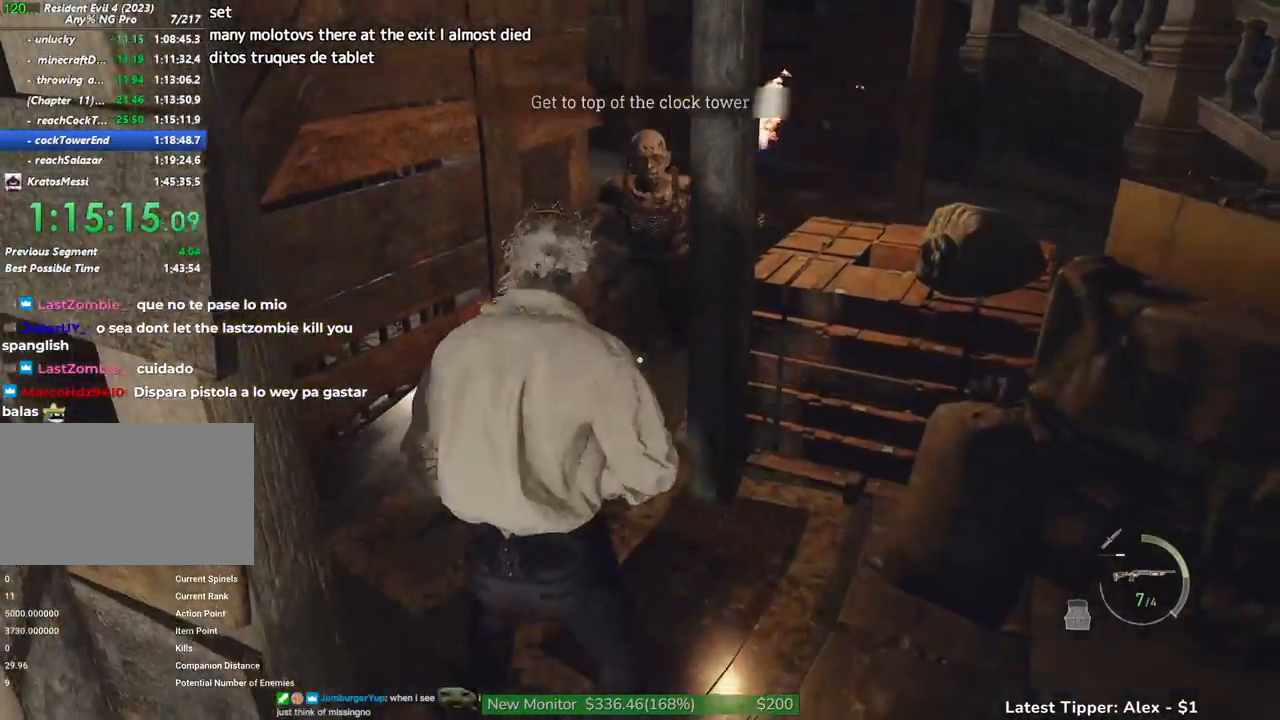
{"keys": ["shift", "w"], "mouse": [], "events": [[84, "a", "up"], [184, "mouse_left", "up"], [184, "mouse_right", "up"]]}
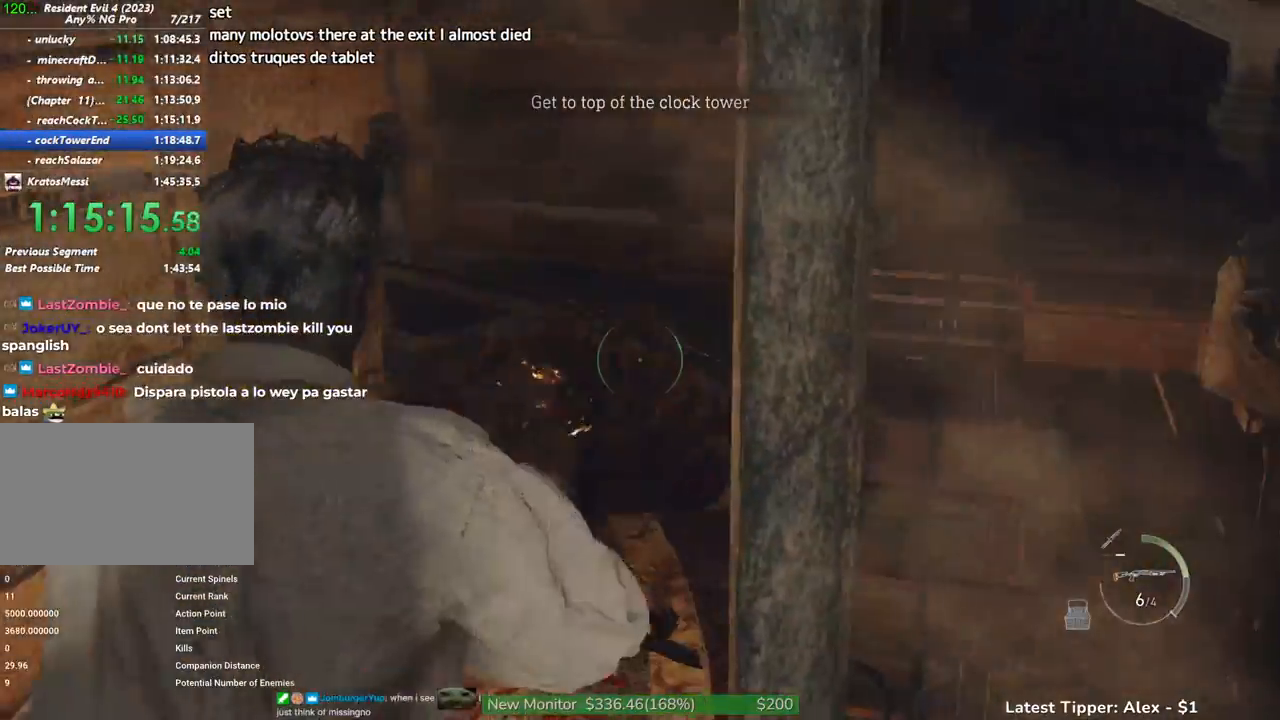
{"keys": ["shift", "w"], "mouse": [], "events": [[384, "a", "down"], [467, "a", "up"]]}
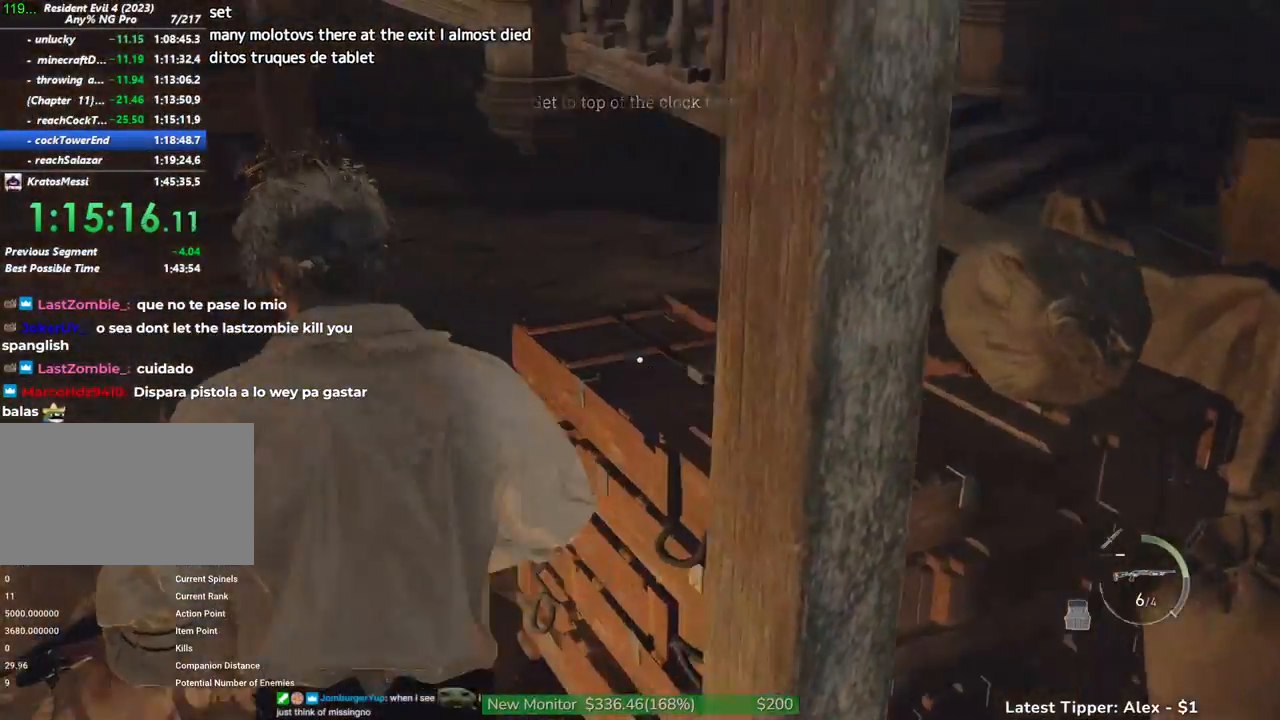
{"keys": ["d", "shift", "w"], "mouse": [], "events": [[450, "d", "down"]]}
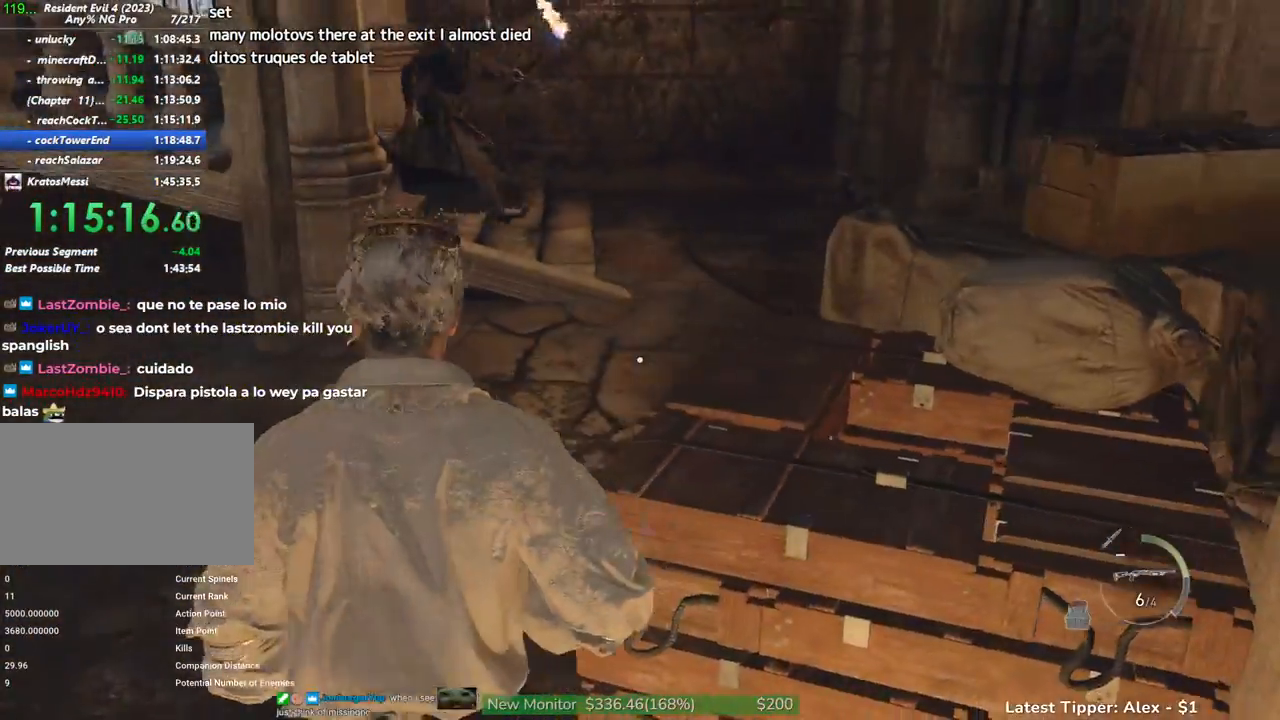
{"keys": ["shift", "w"], "mouse": [], "events": [[34, "d", "up"], [317, "d", "down"], [500, "d", "up"]]}
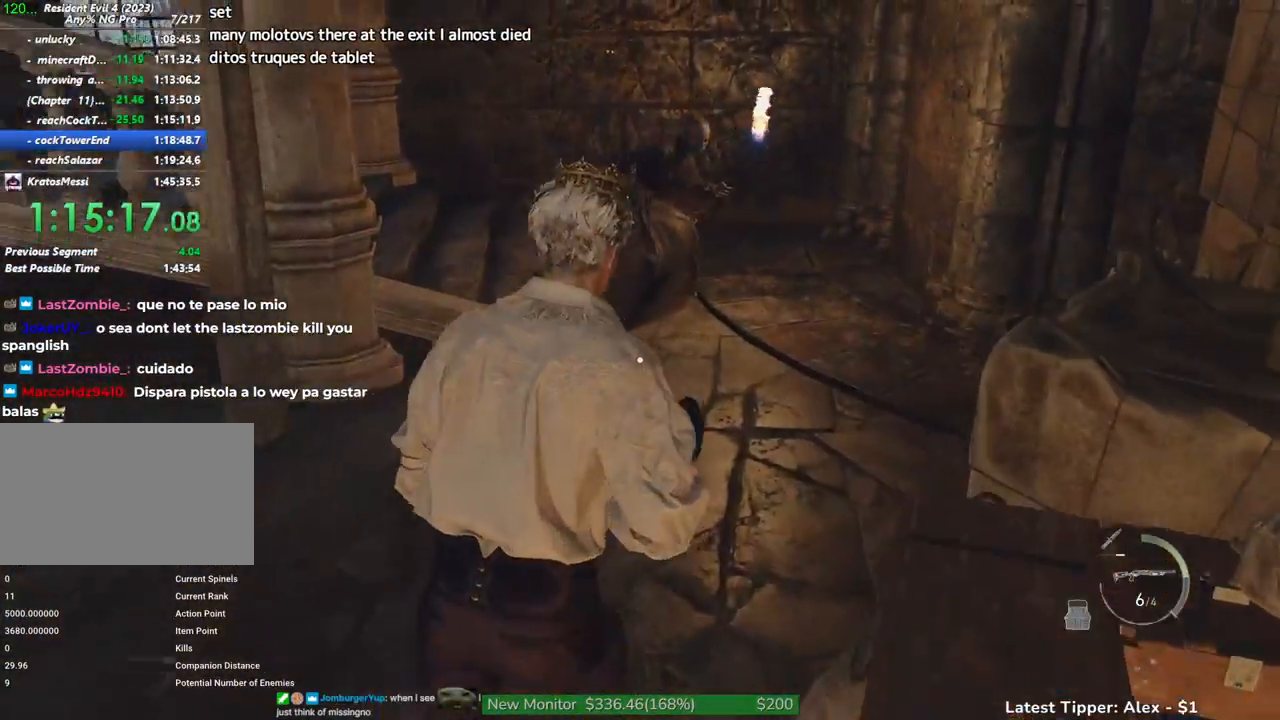
{"keys": ["shift", "w"], "mouse": ["left", "right"], "events": [[384, "mouse_right", "down"], [434, "mouse_left", "down"]]}
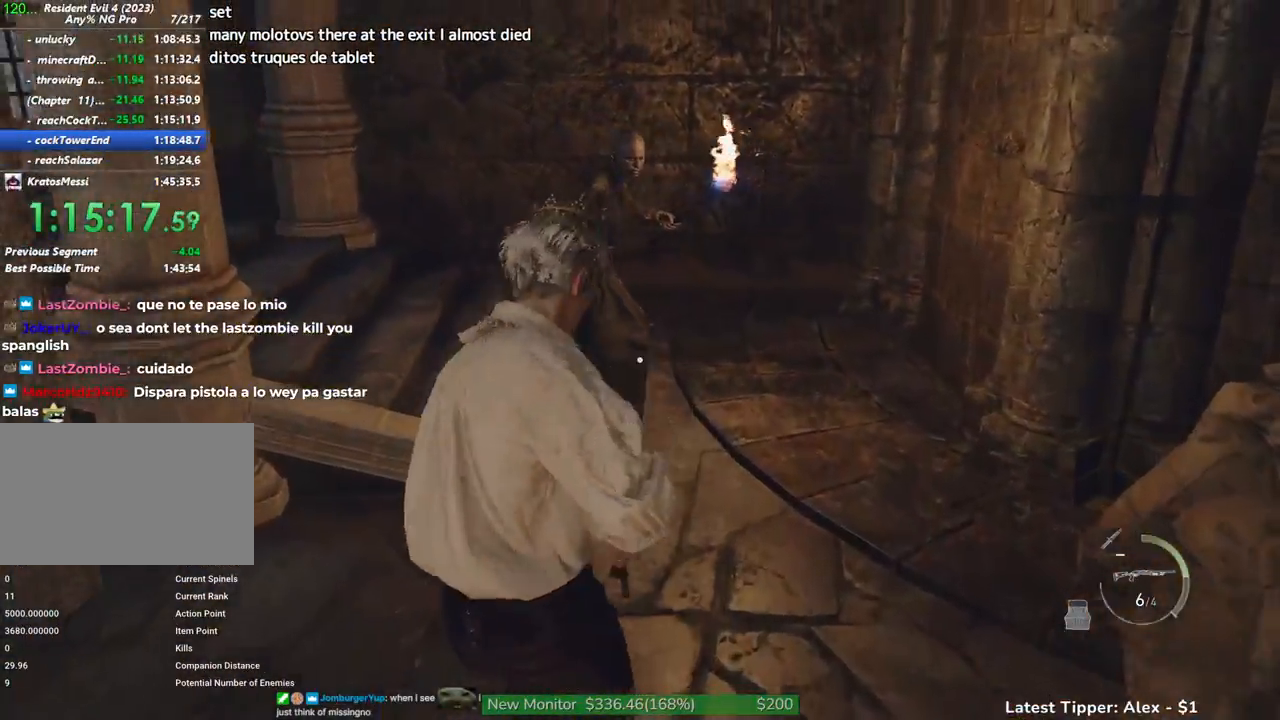
{"keys": ["d", "shift", "w"], "mouse": [], "events": [[50, "mouse_left", "up"], [117, "mouse_right", "up"], [484, "d", "down"]]}
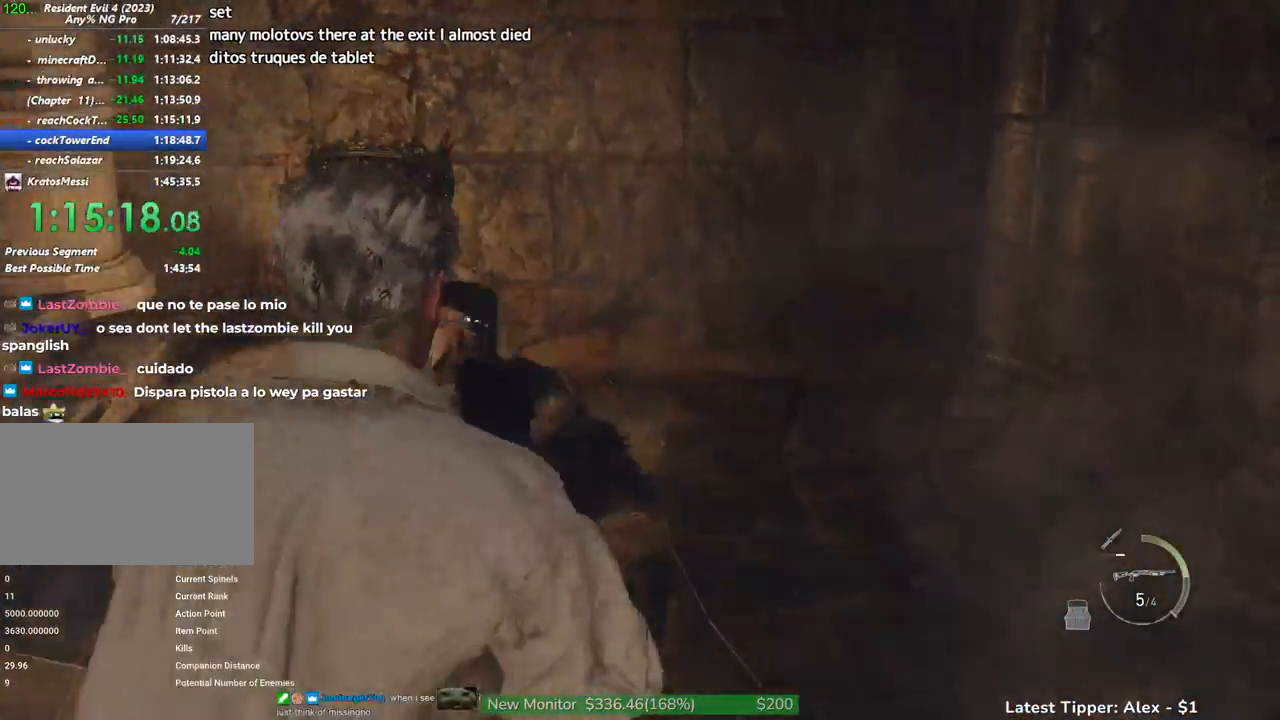
{"keys": ["a", "shift", "w"], "mouse": [], "events": [[84, "d", "up"], [500, "a", "down"]]}
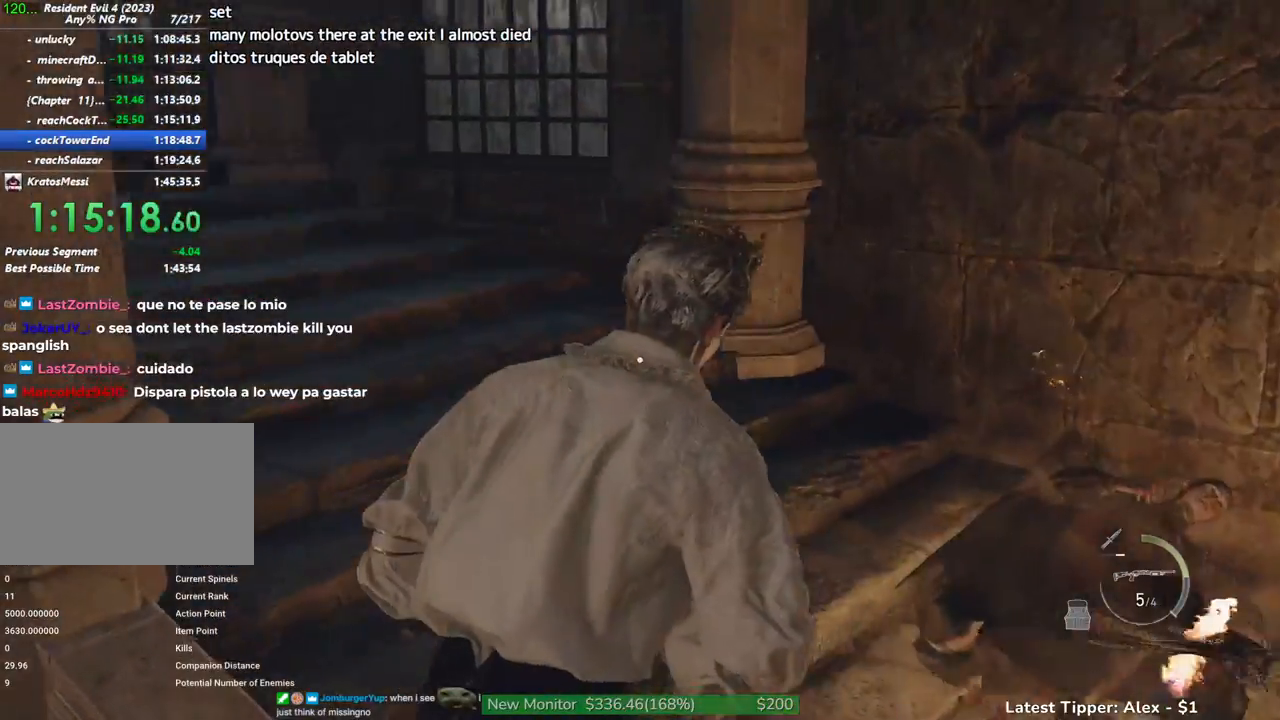
{"keys": ["d", "shift", "w"], "mouse": [], "events": [[100, "a", "up"], [234, "d", "down"], [384, "d", "up"], [484, "d", "down"]]}
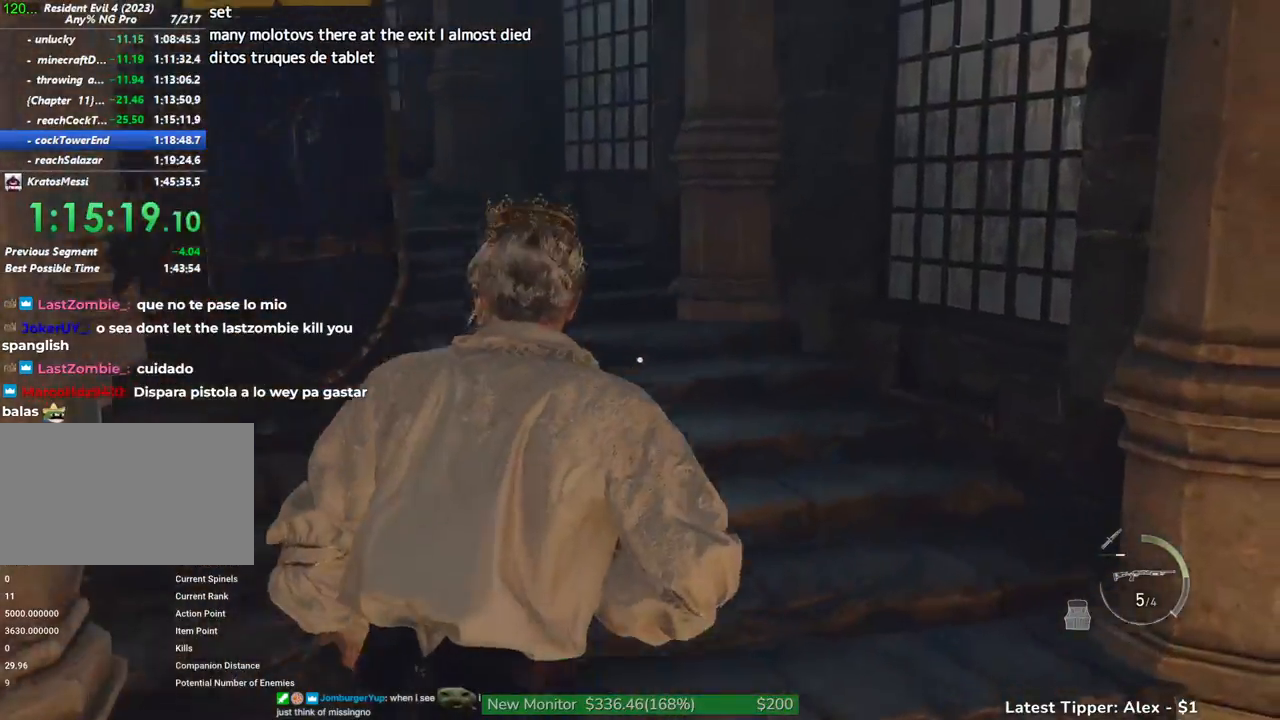
{"keys": ["shift", "w"], "mouse": ["left", "right"], "events": [[250, "d", "up"], [250, "mouse_right", "down"], [300, "mouse_left", "down"]]}
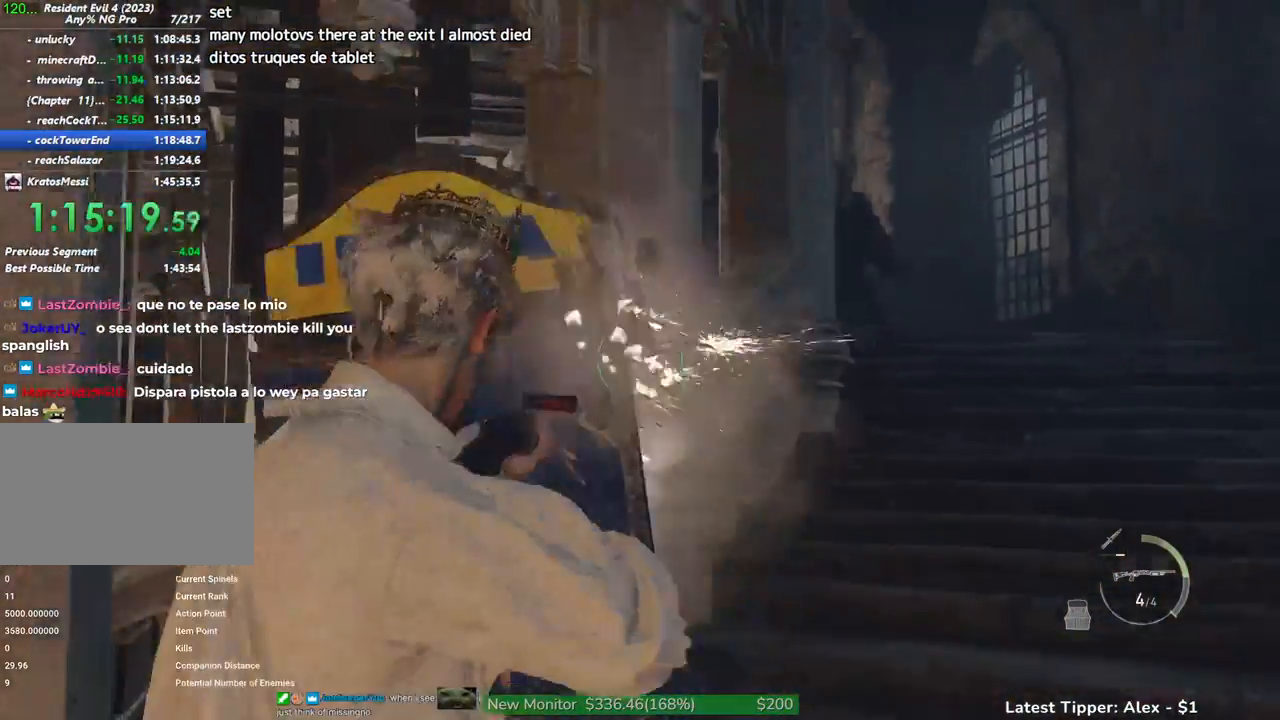
{"keys": ["d", "shift", "w"], "mouse": [], "events": [[34, "mouse_left", "up"], [84, "mouse_right", "up"], [284, "d", "down"]]}
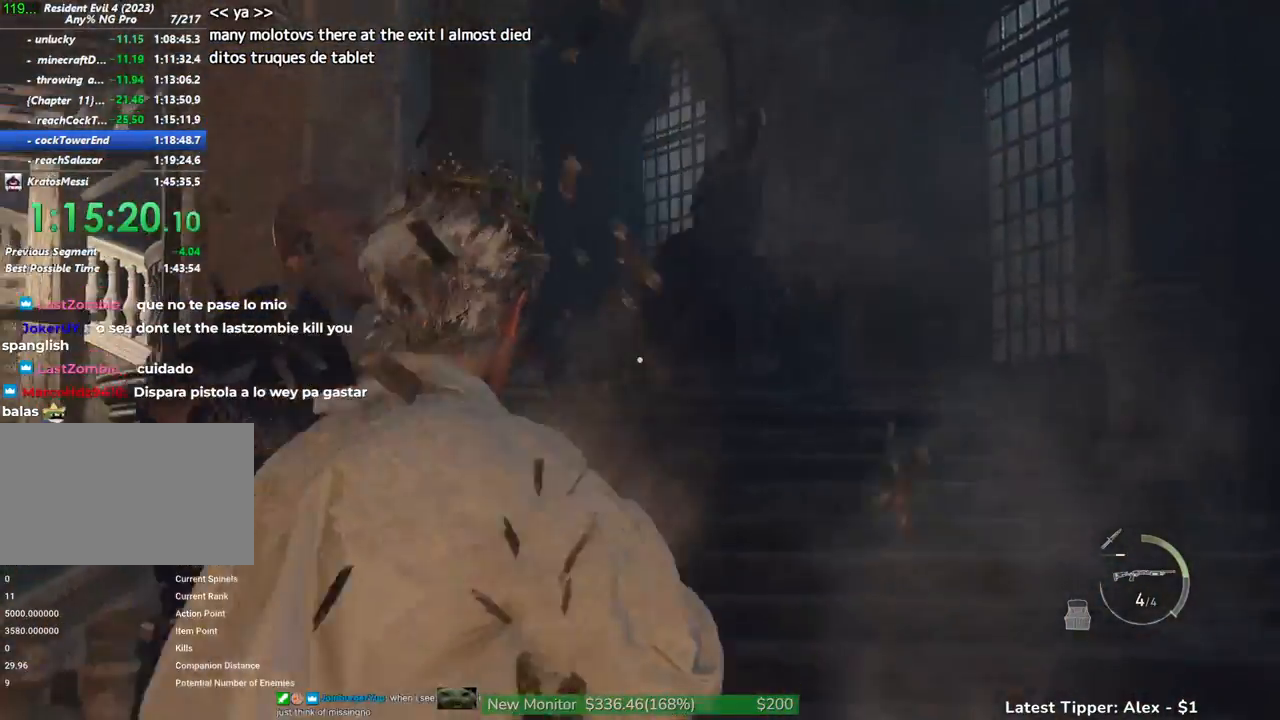
{"keys": ["shift", "w"], "mouse": [], "events": [[234, "d", "up"]]}